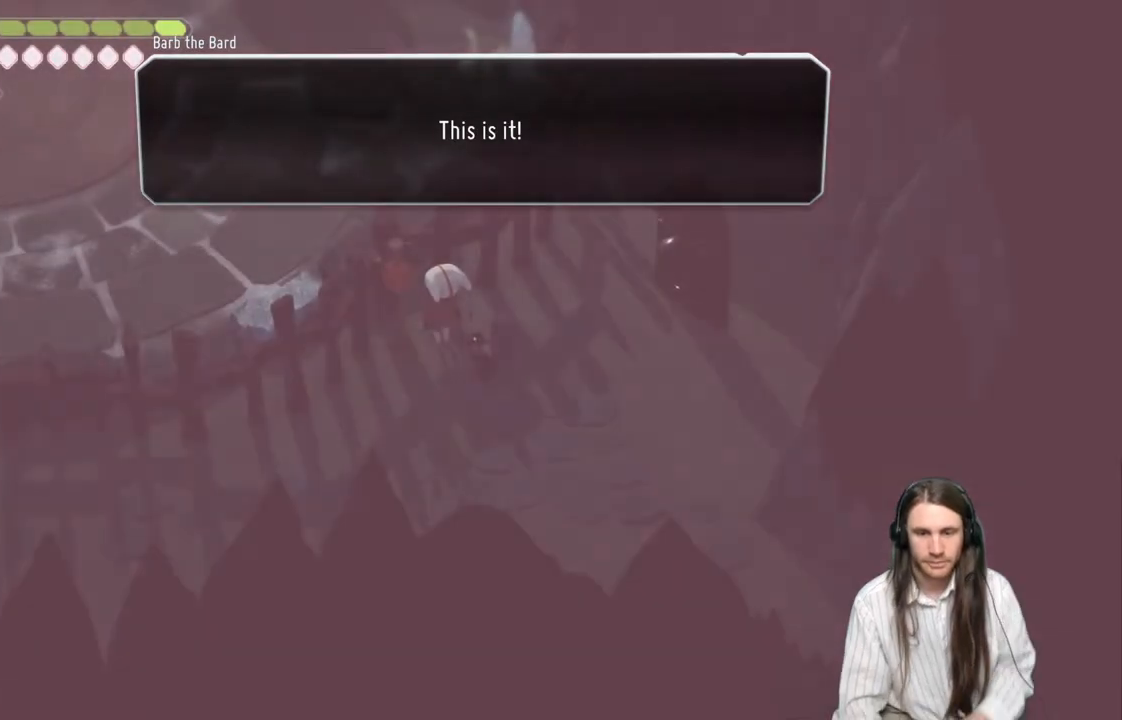
Gameplay with a controller (Xbox layout); each line is a JSON object with the inputs held at the frame after it. "events" lists button and stick changes between this image and that frame as [ms after this image, input, new state], when the widget could be followed in between.
{"buttons": [], "left_stick": "center", "right_stick": "center", "events": []}
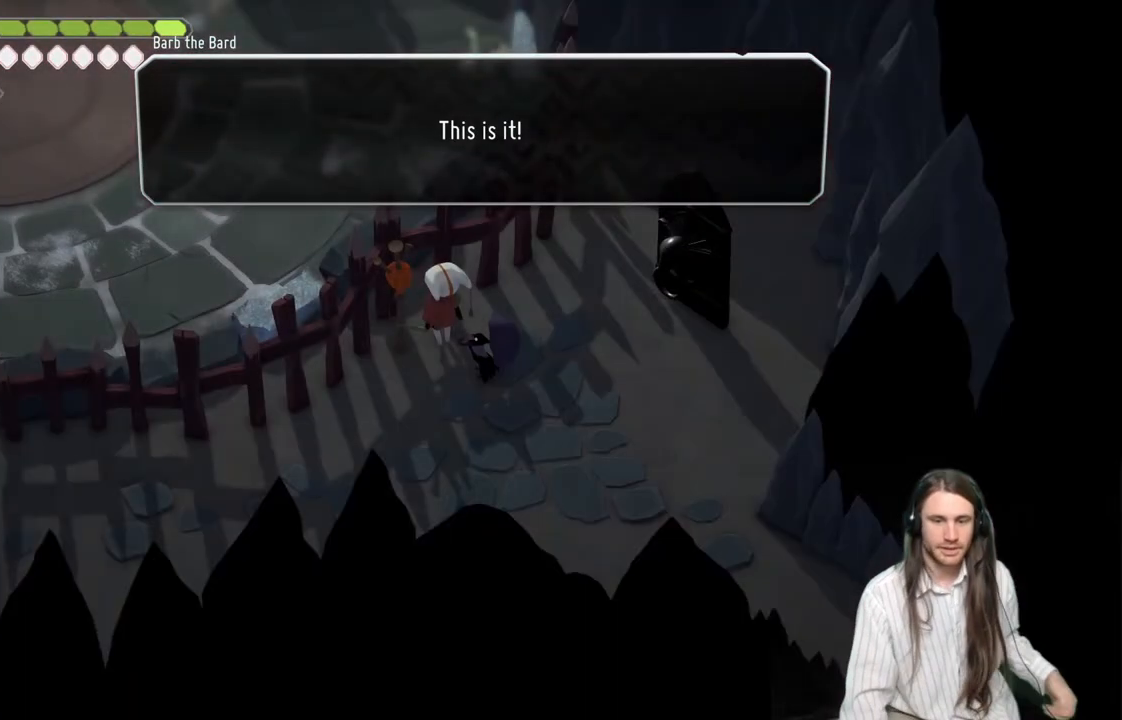
{"buttons": [], "left_stick": "center", "right_stick": "center", "events": [[150, "A", "down"], [333, "A", "up"]]}
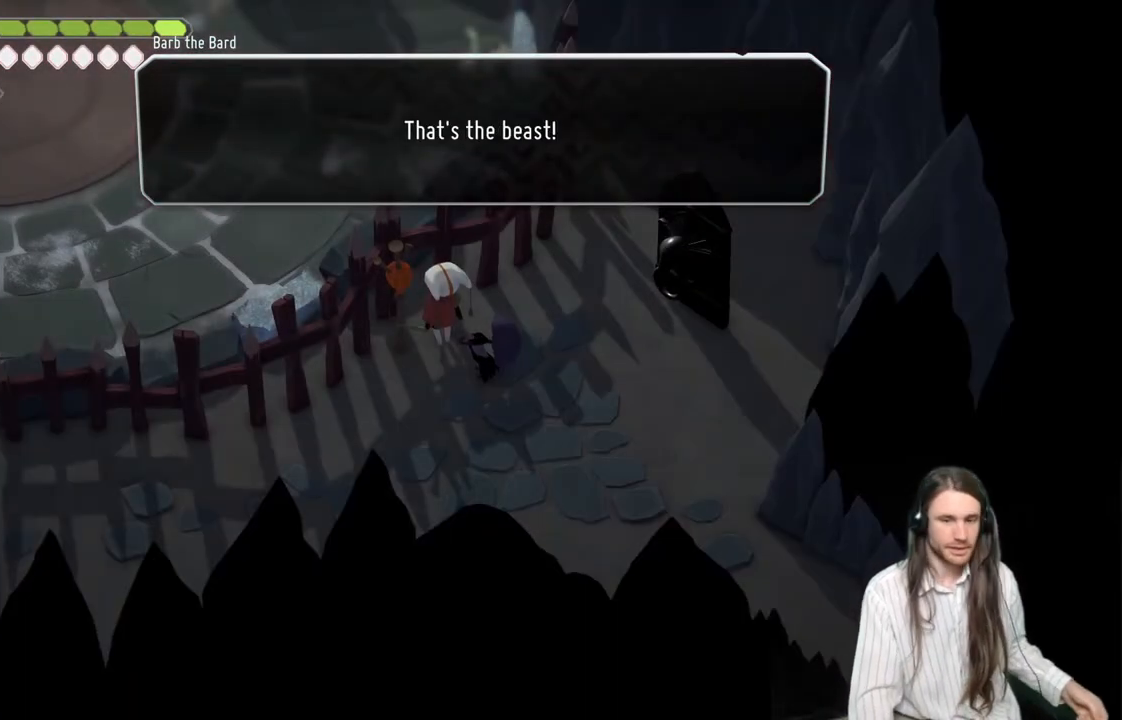
{"buttons": [], "left_stick": "center", "right_stick": "center", "events": []}
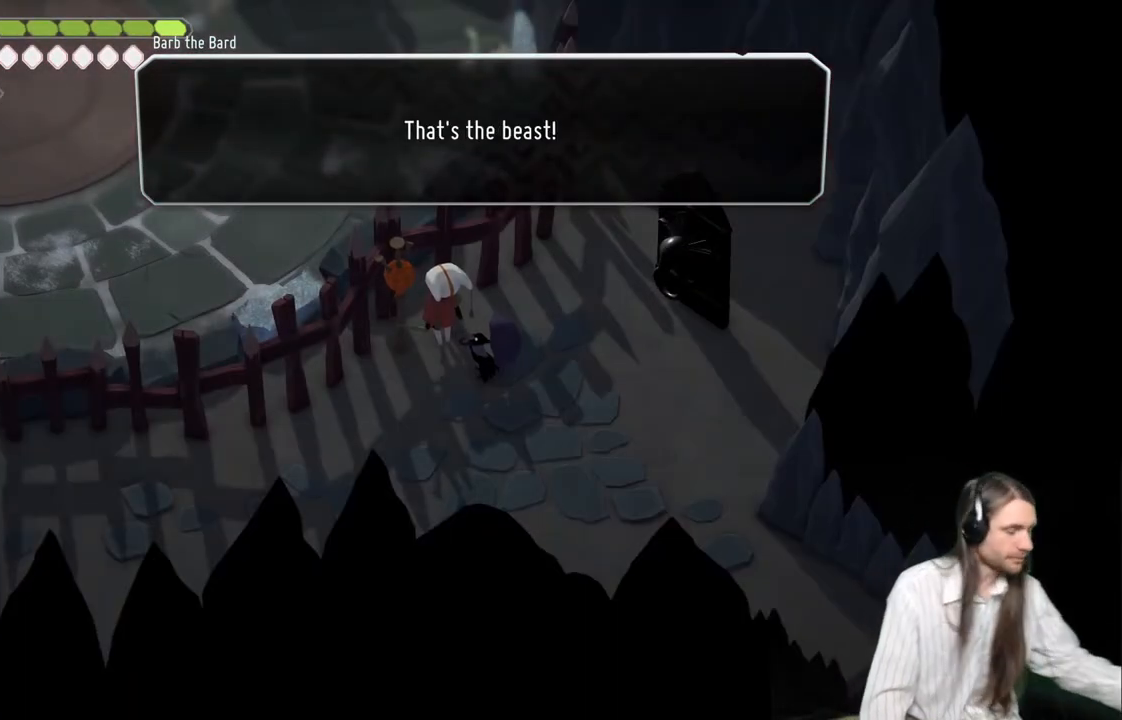
{"buttons": [], "left_stick": "center", "right_stick": "center", "events": []}
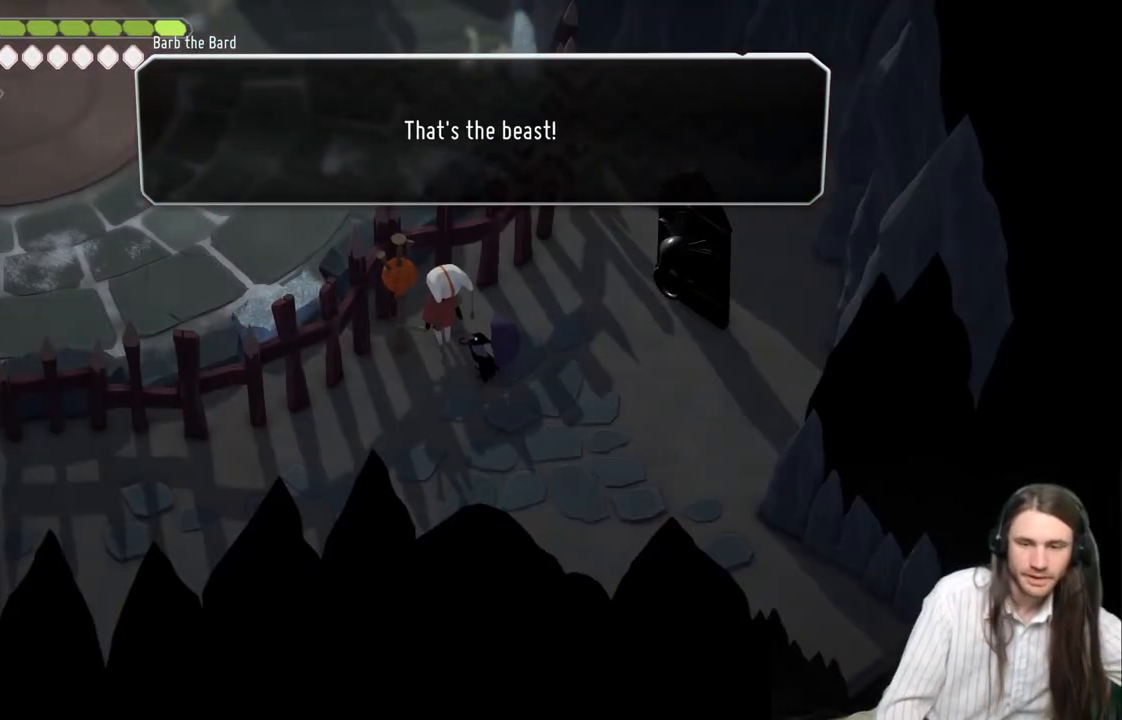
{"buttons": [], "left_stick": "center", "right_stick": "center", "events": []}
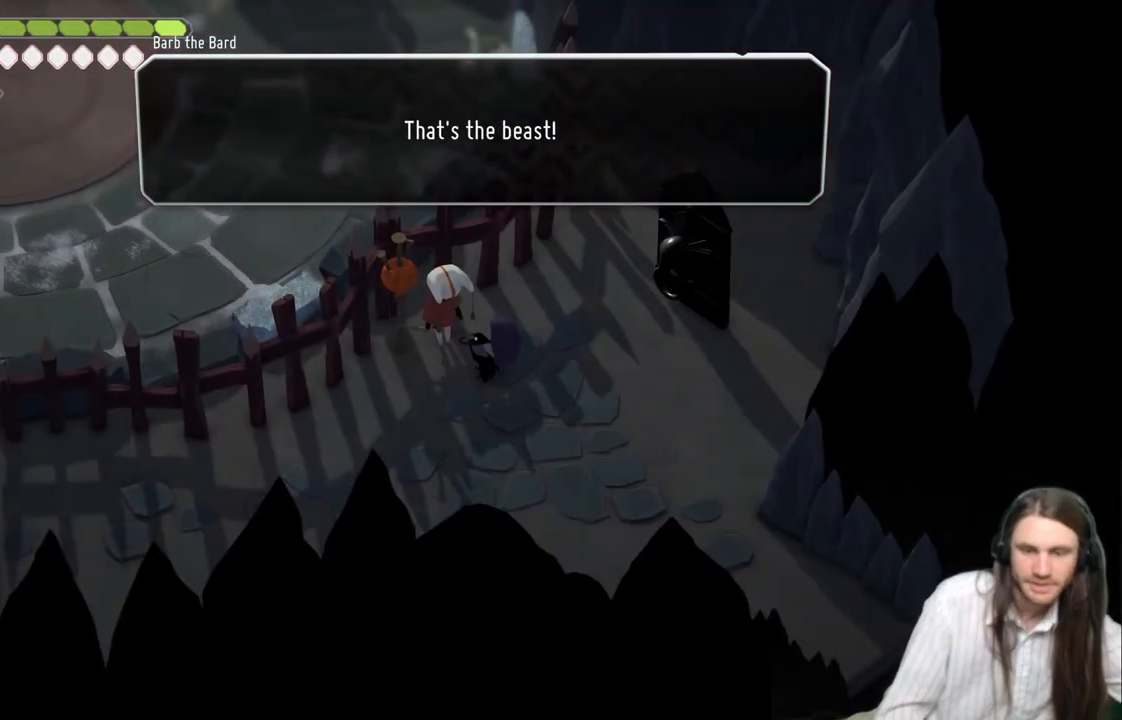
{"buttons": [], "left_stick": "center", "right_stick": "center", "events": [[83, "A", "down"], [233, "A", "up"]]}
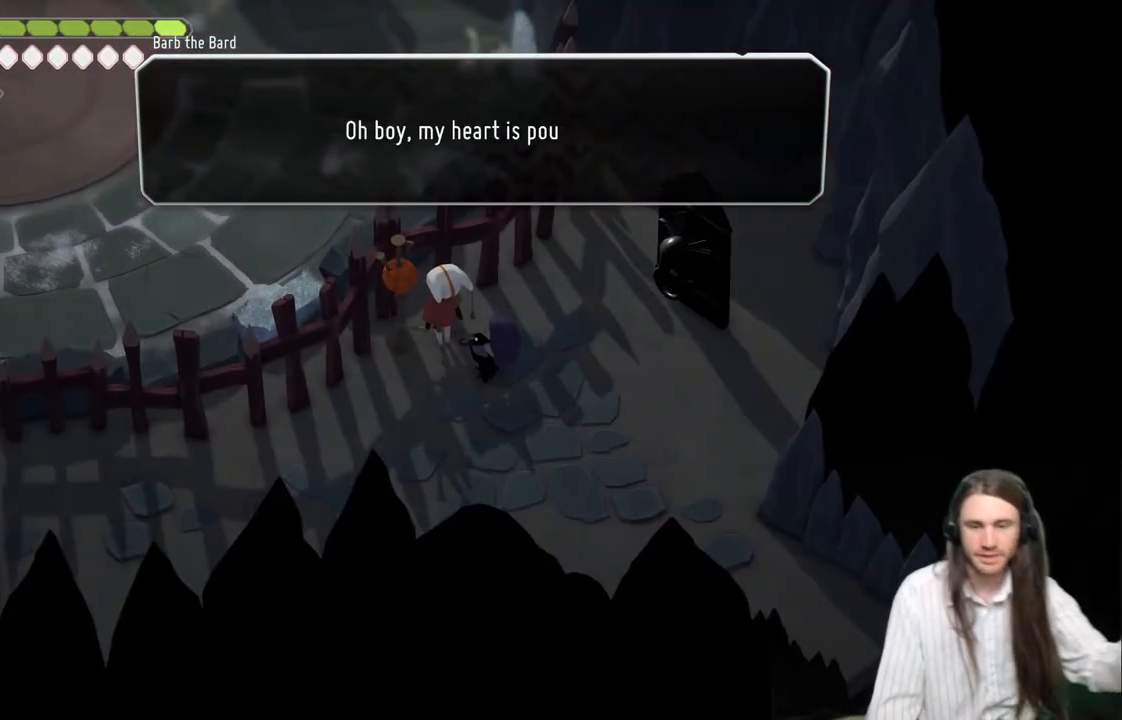
{"buttons": [], "left_stick": "center", "right_stick": "center", "events": [[367, "A", "down"], [450, "A", "up"]]}
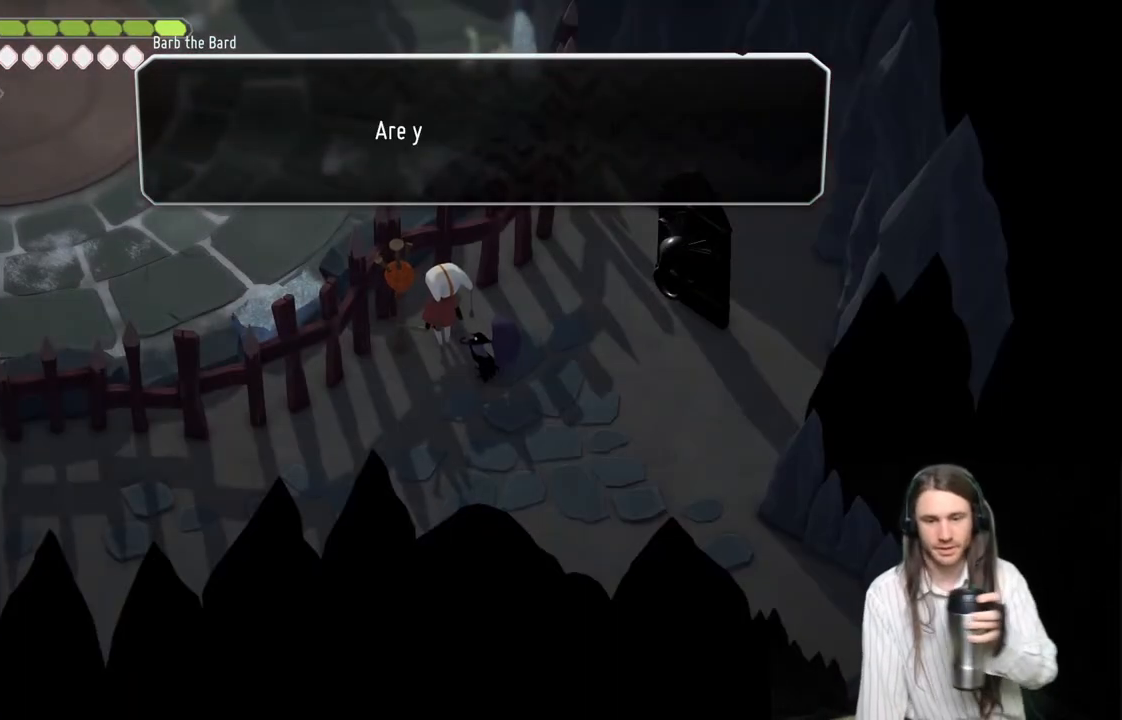
{"buttons": [], "left_stick": "center", "right_stick": "center", "events": []}
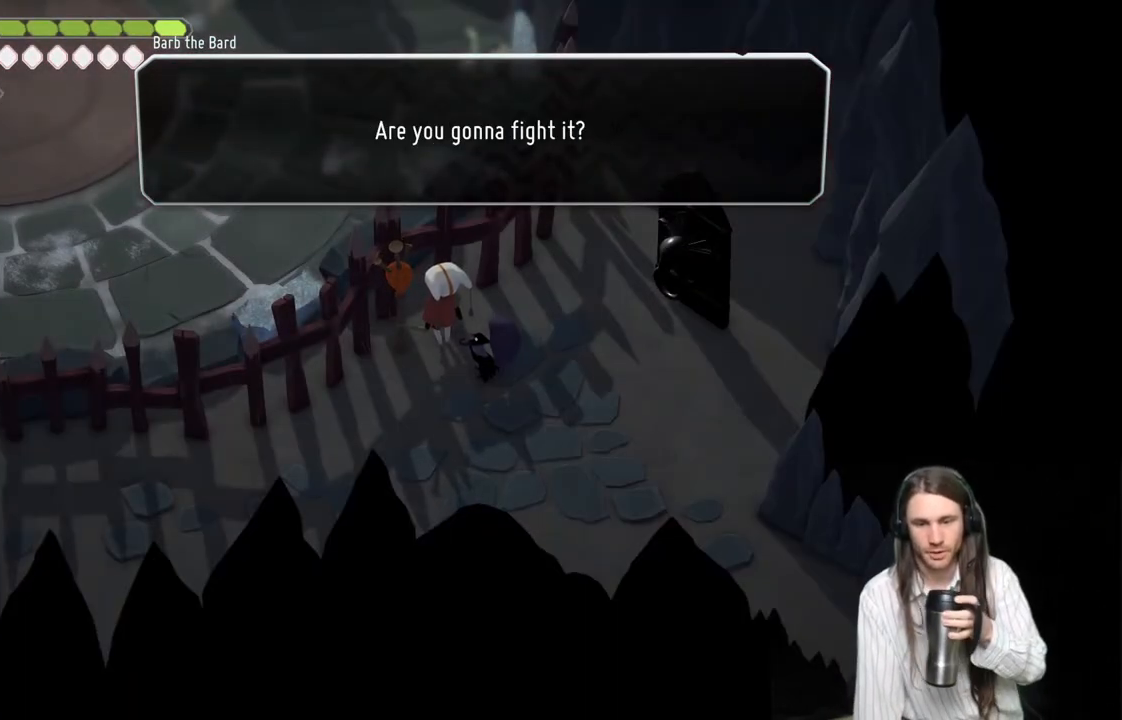
{"buttons": [], "left_stick": "center", "right_stick": "center", "events": []}
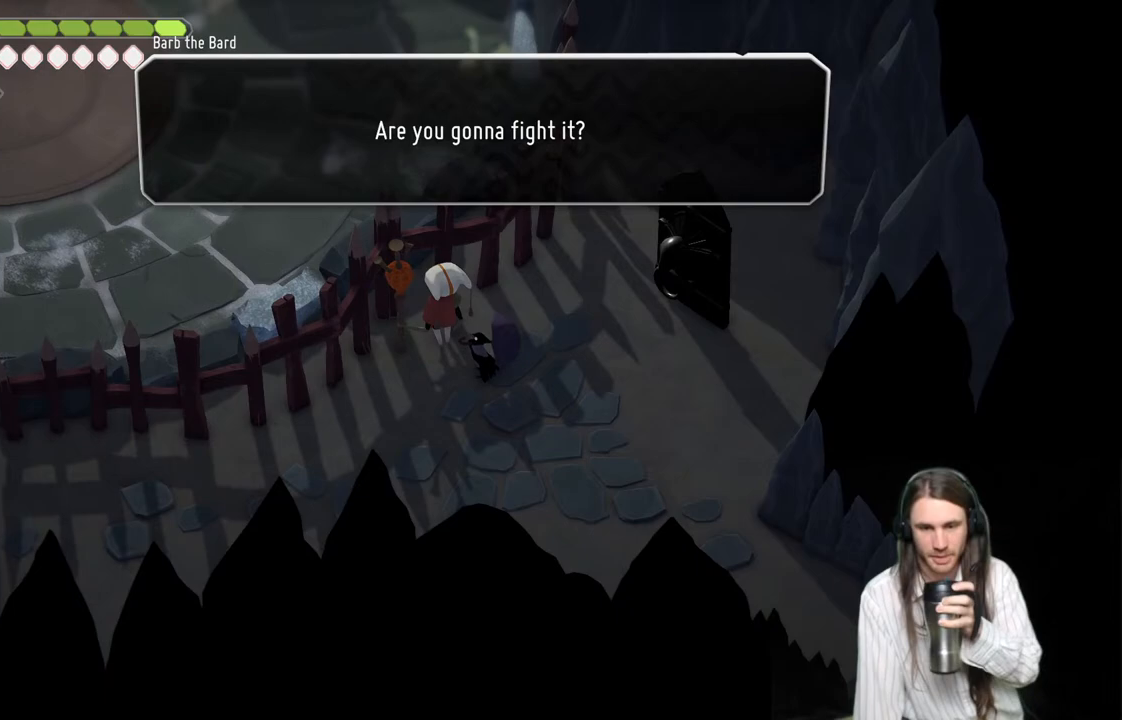
{"buttons": ["A"], "left_stick": "center", "right_stick": "center", "events": [[433, "A", "down"]]}
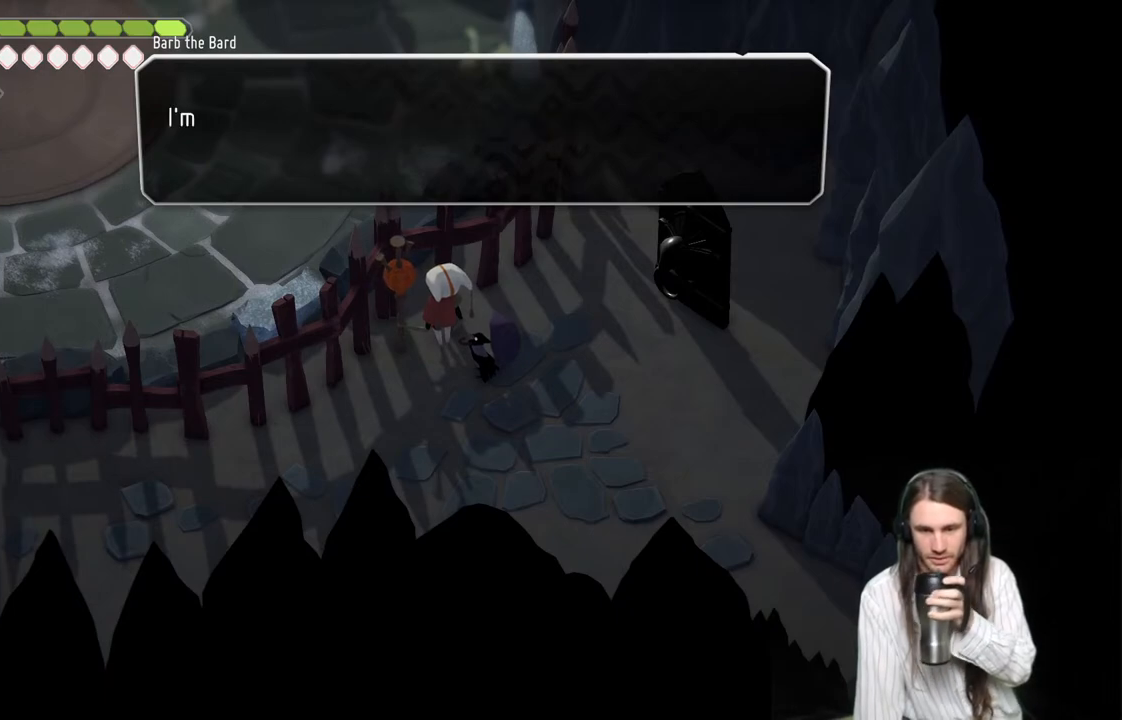
{"buttons": [], "left_stick": "center", "right_stick": "center", "events": [[50, "A", "up"]]}
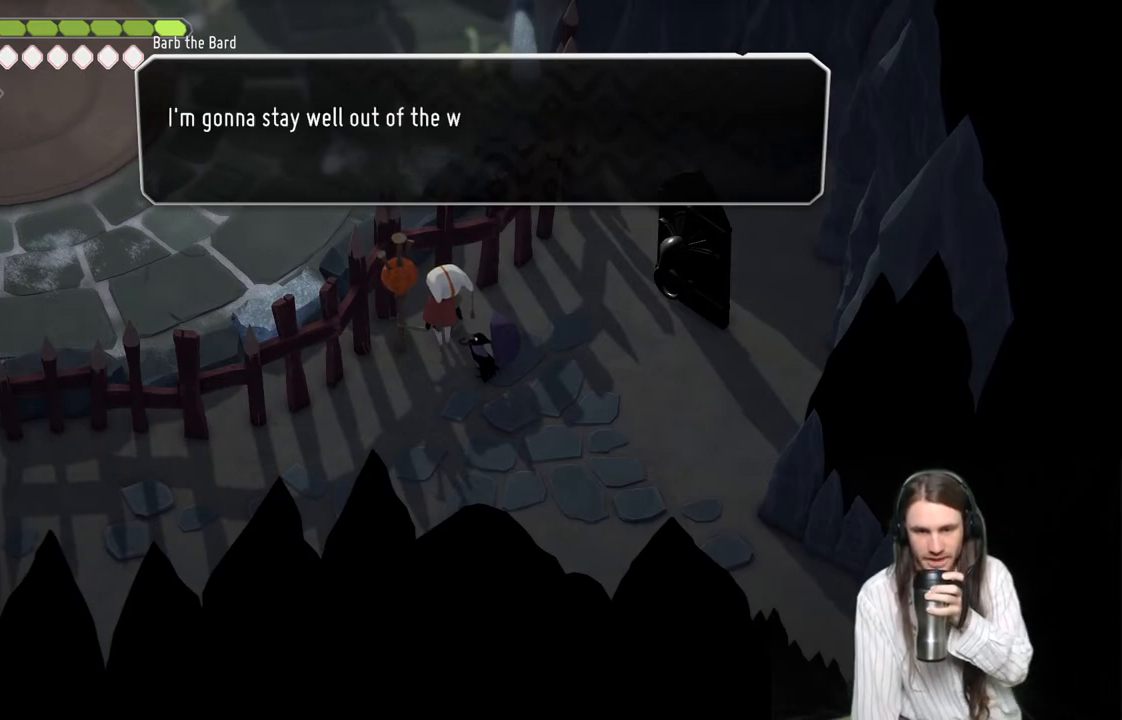
{"buttons": [], "left_stick": "center", "right_stick": "center", "events": []}
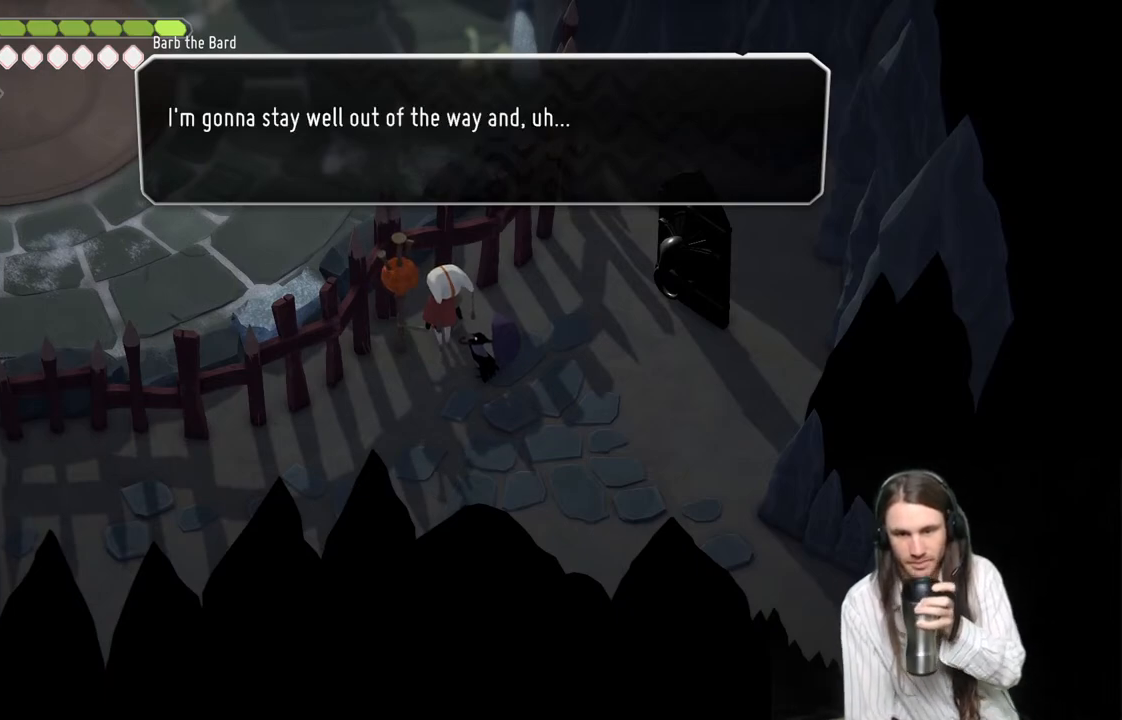
{"buttons": [], "left_stick": "center", "right_stick": "center", "events": []}
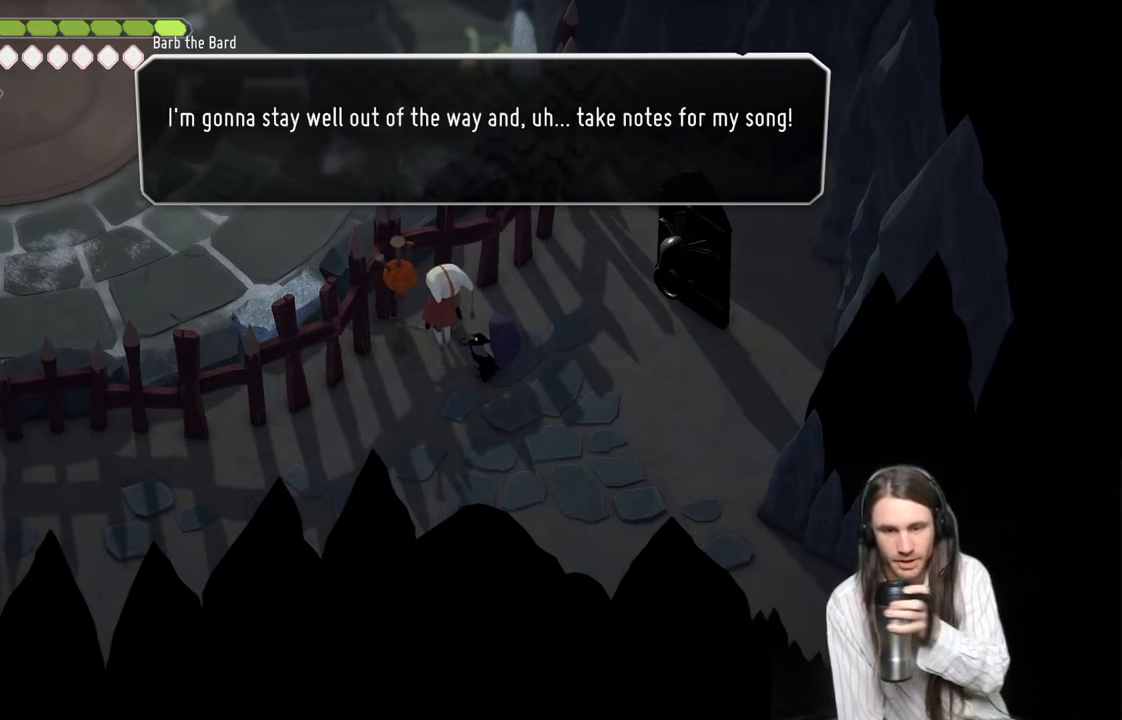
{"buttons": [], "left_stick": "center", "right_stick": "center", "events": []}
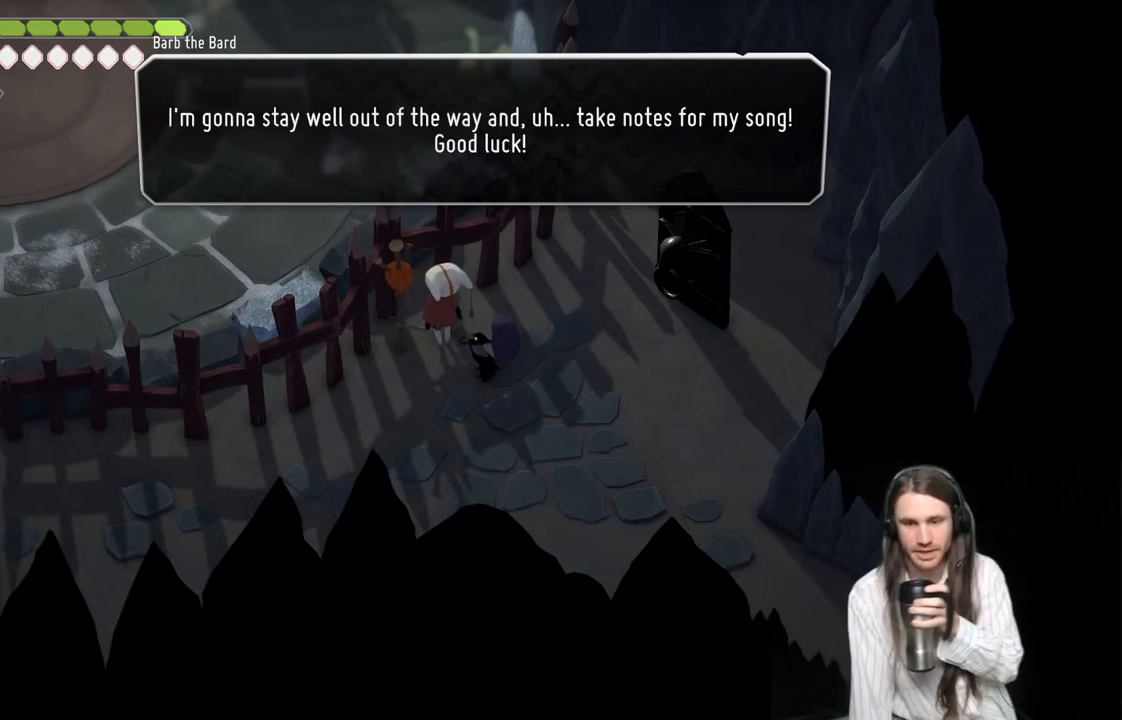
{"buttons": [], "left_stick": "center", "right_stick": "center", "events": []}
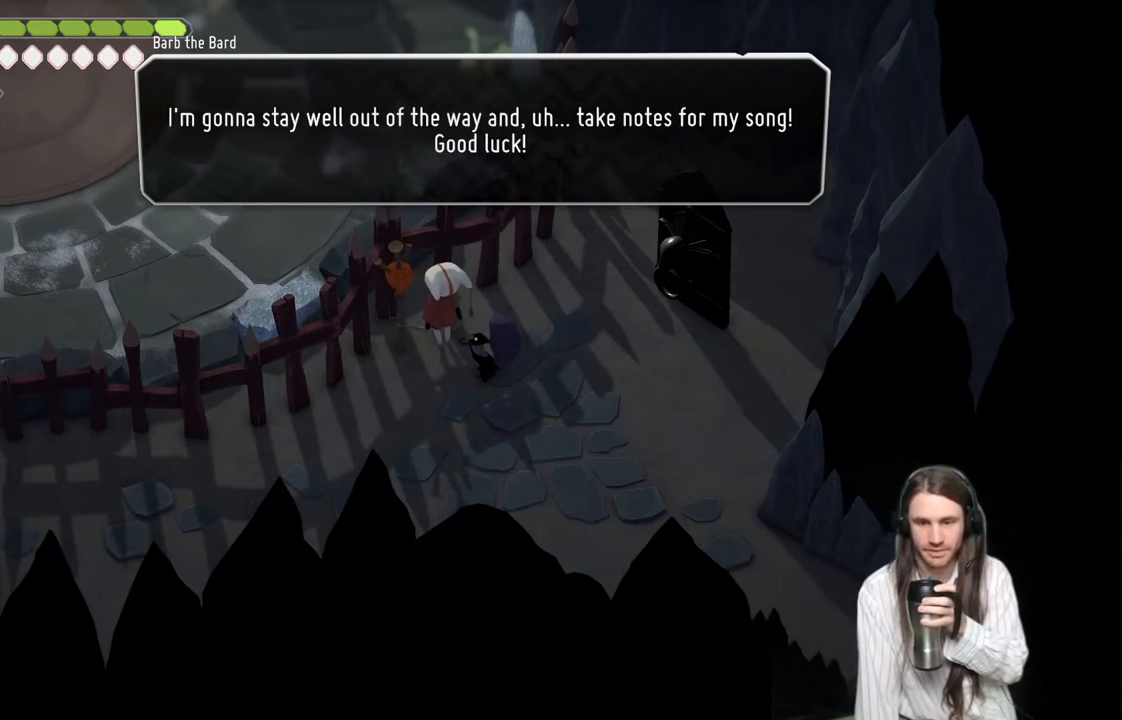
{"buttons": [], "left_stick": "center", "right_stick": "center", "events": []}
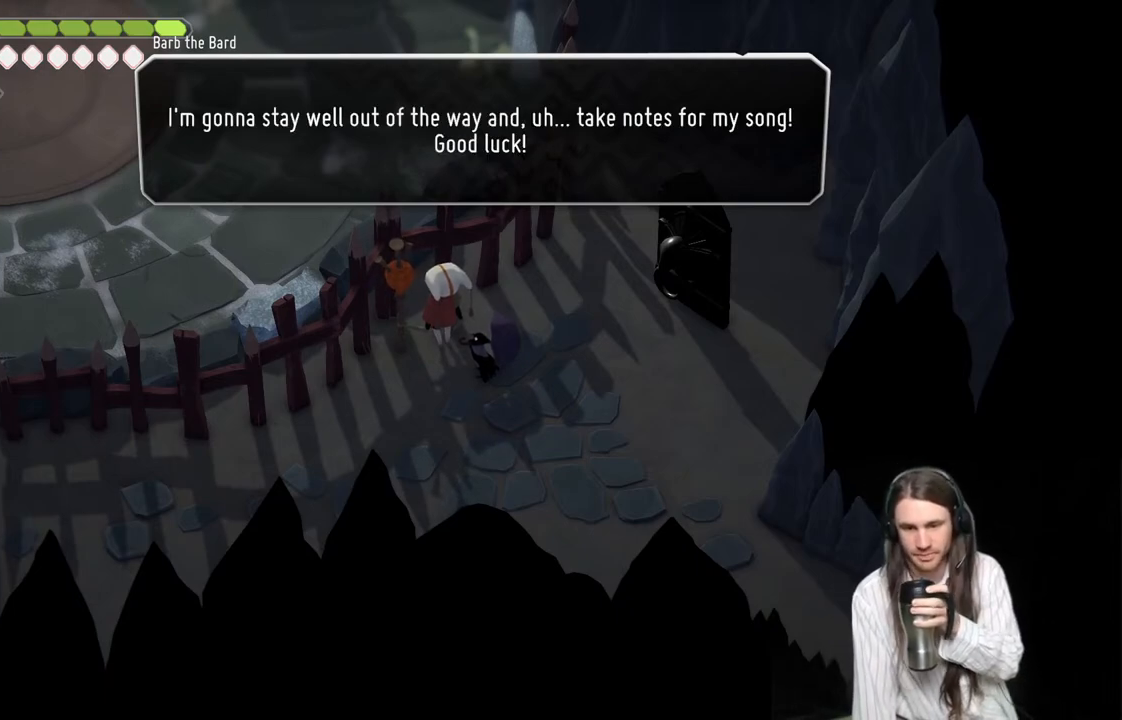
{"buttons": [], "left_stick": "center", "right_stick": "center", "events": []}
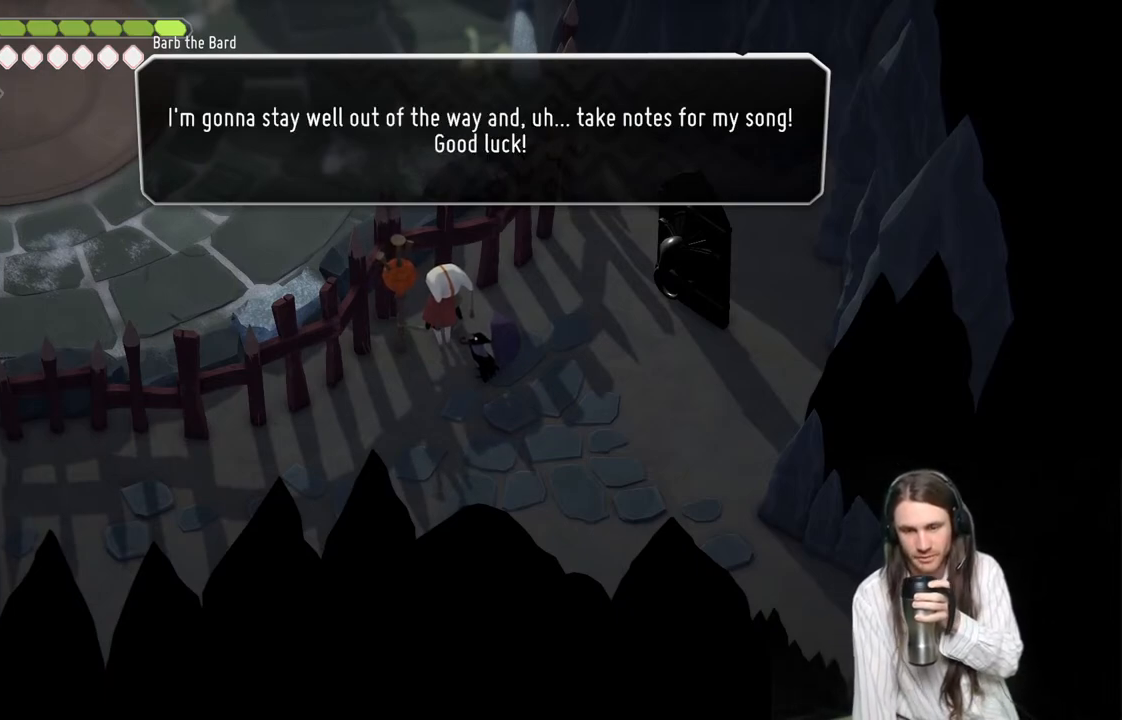
{"buttons": [], "left_stick": "center", "right_stick": "center", "events": []}
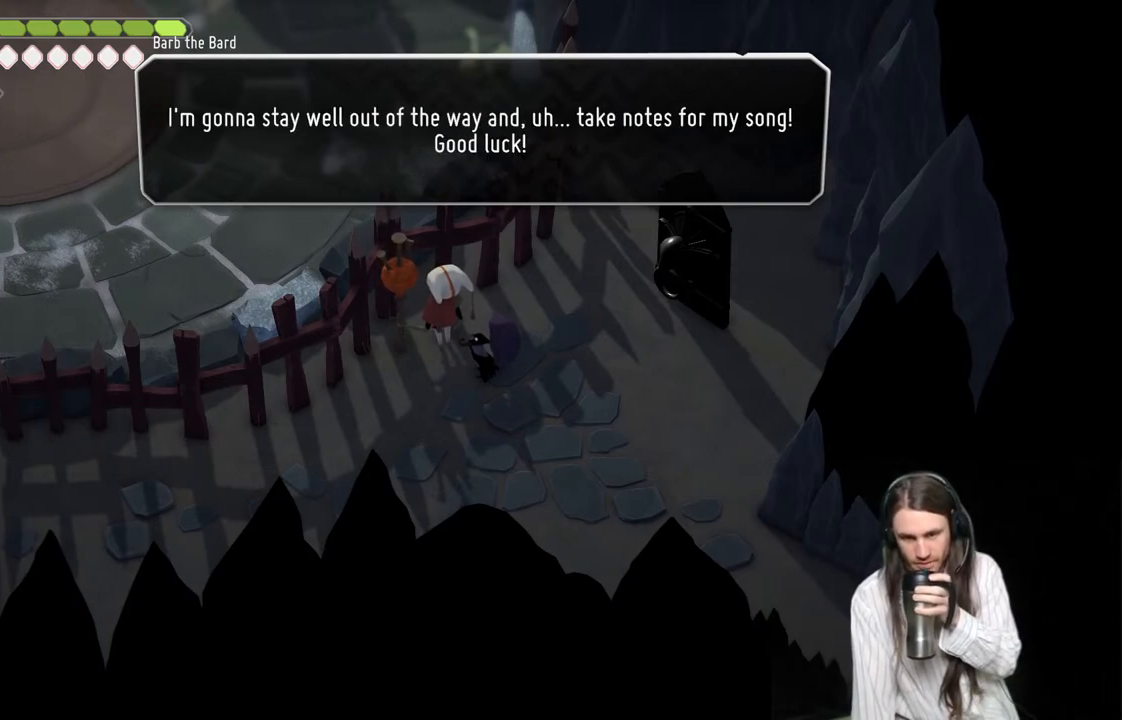
{"buttons": [], "left_stick": "center", "right_stick": "center", "events": []}
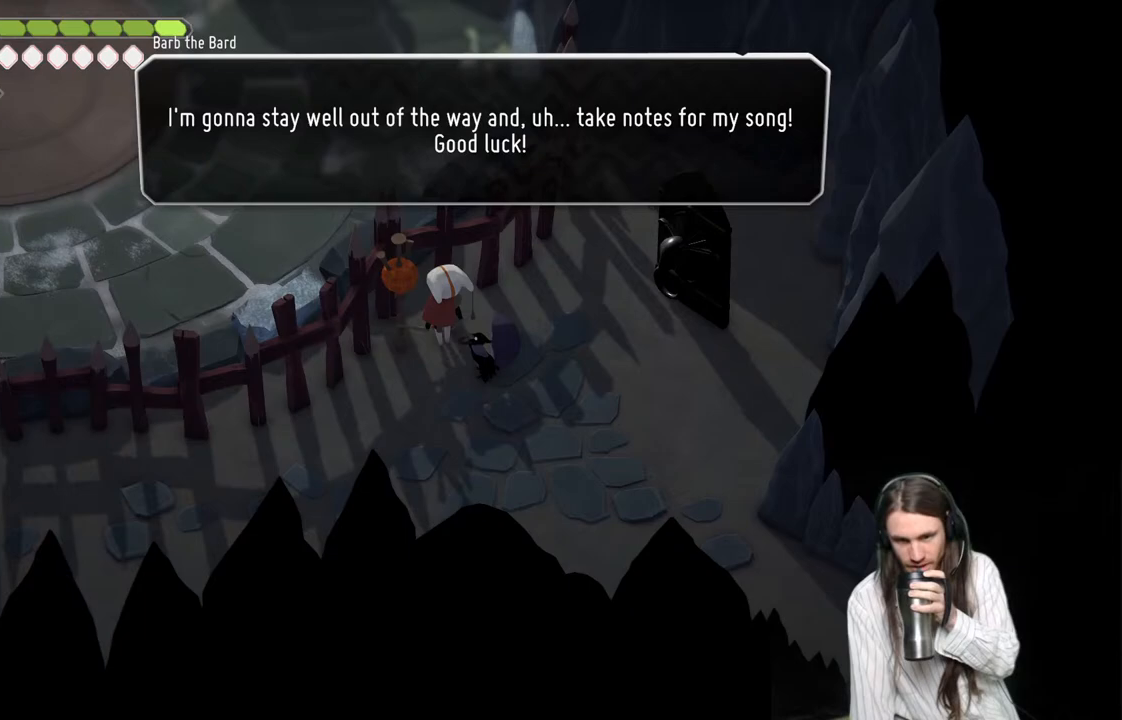
{"buttons": [], "left_stick": "center", "right_stick": "center", "events": [[317, "A", "down"], [417, "A", "up"]]}
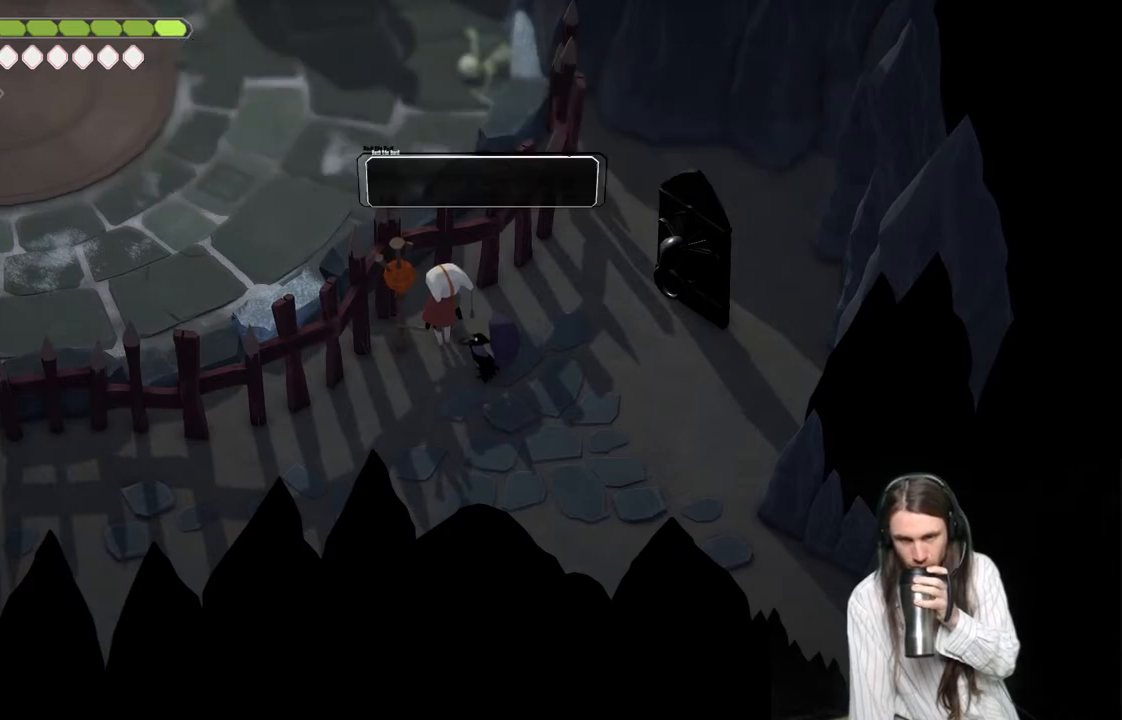
{"buttons": [], "left_stick": "center", "right_stick": "center", "events": []}
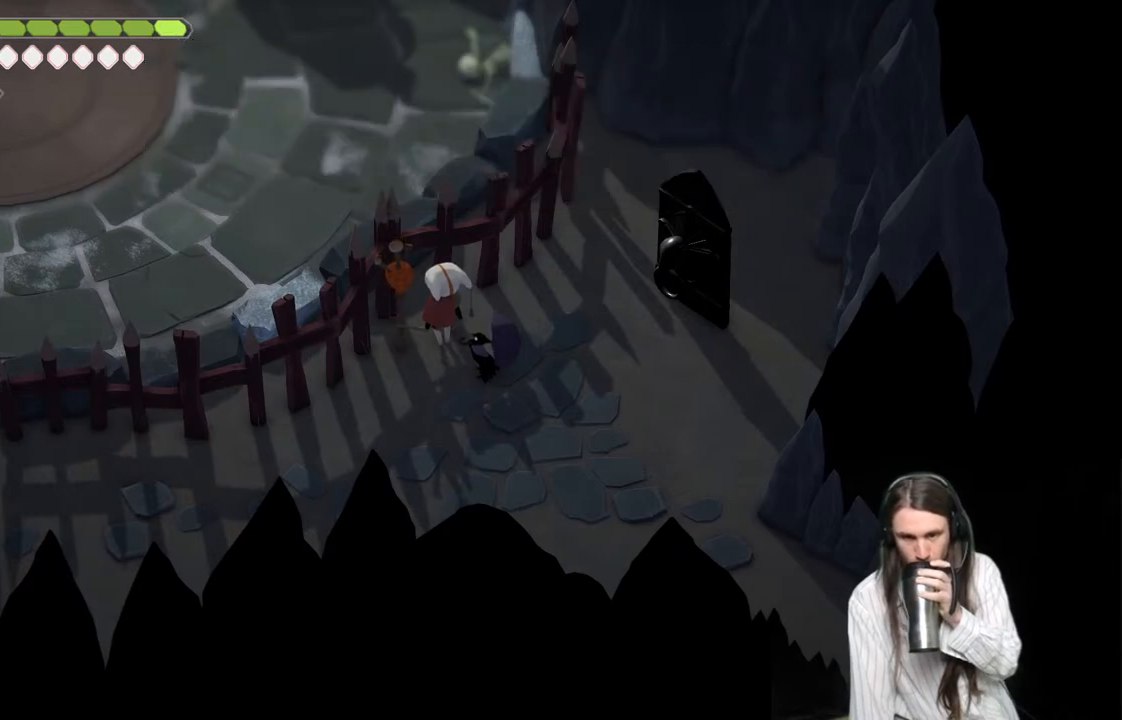
{"buttons": [], "left_stick": "center", "right_stick": "center", "events": []}
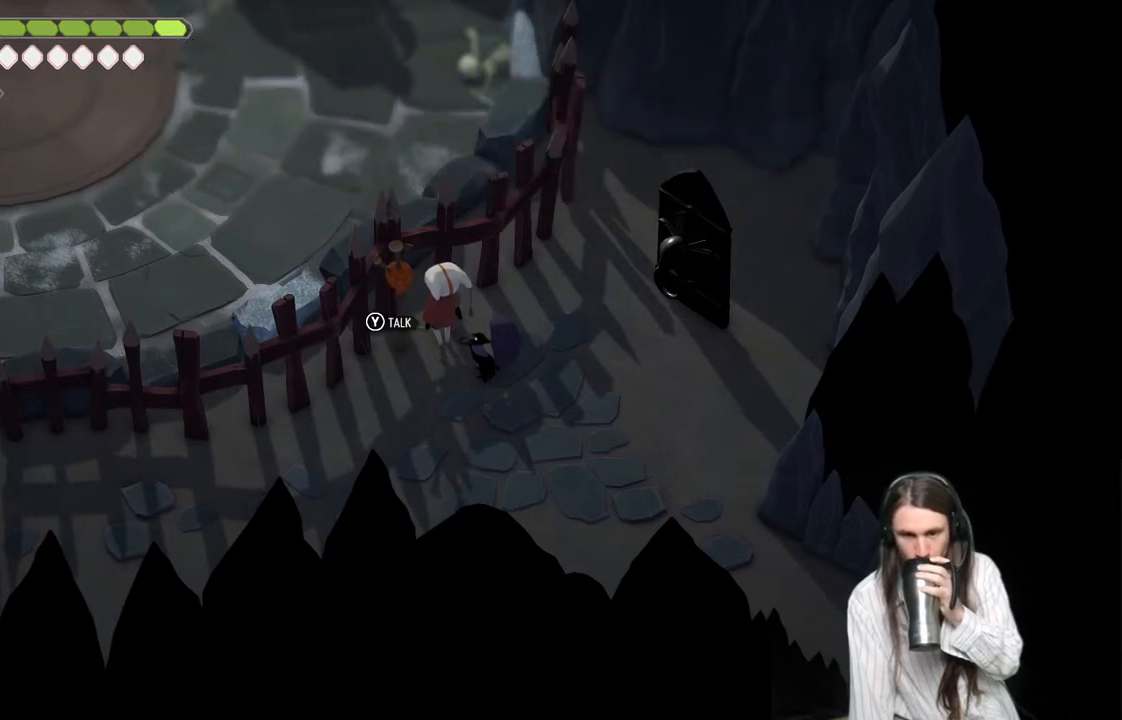
{"buttons": [], "left_stick": "center", "right_stick": "center", "events": []}
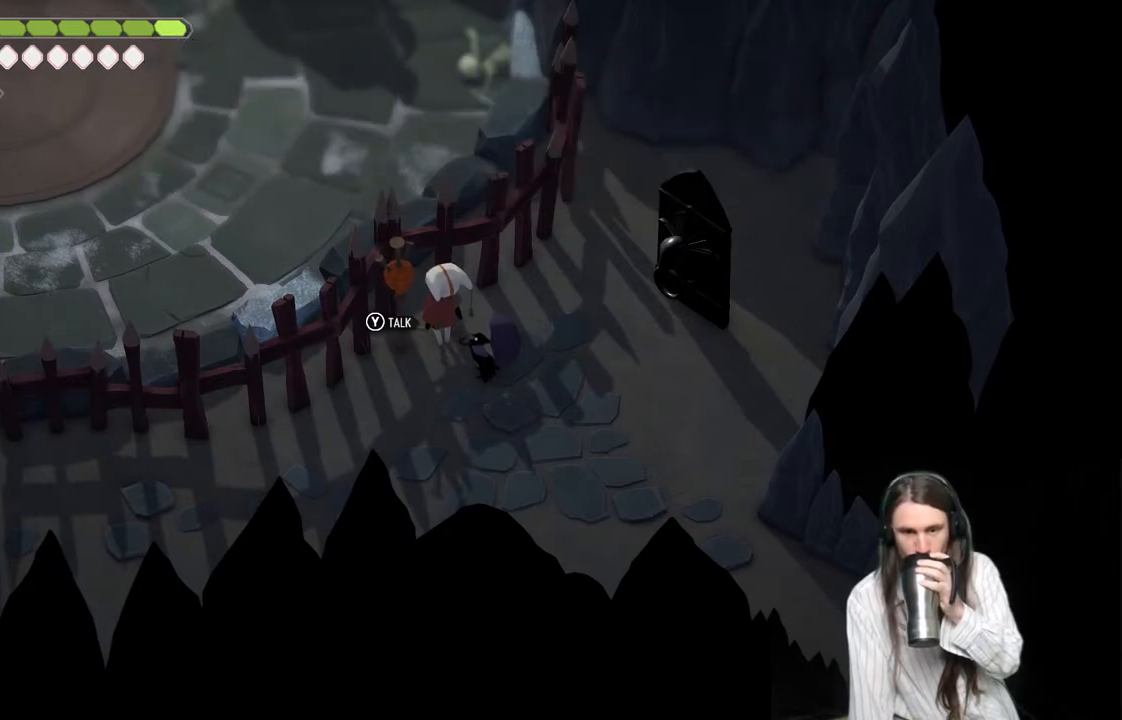
{"buttons": [], "left_stick": "center", "right_stick": "center", "events": []}
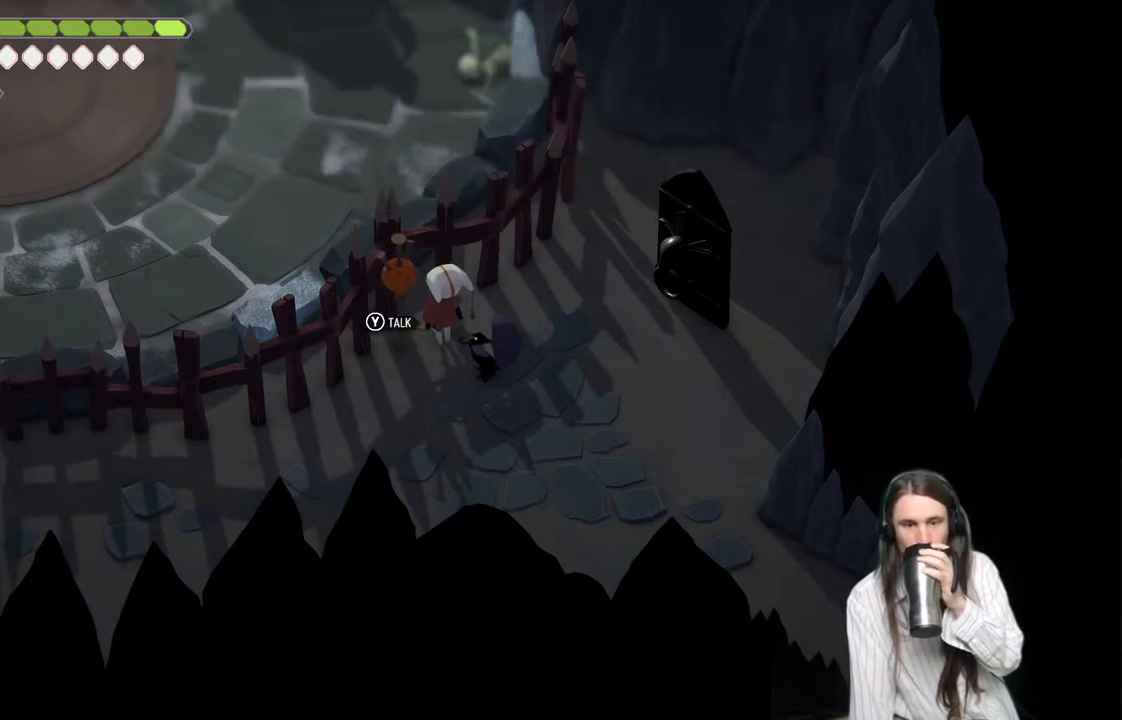
{"buttons": [], "left_stick": "center", "right_stick": "center", "events": []}
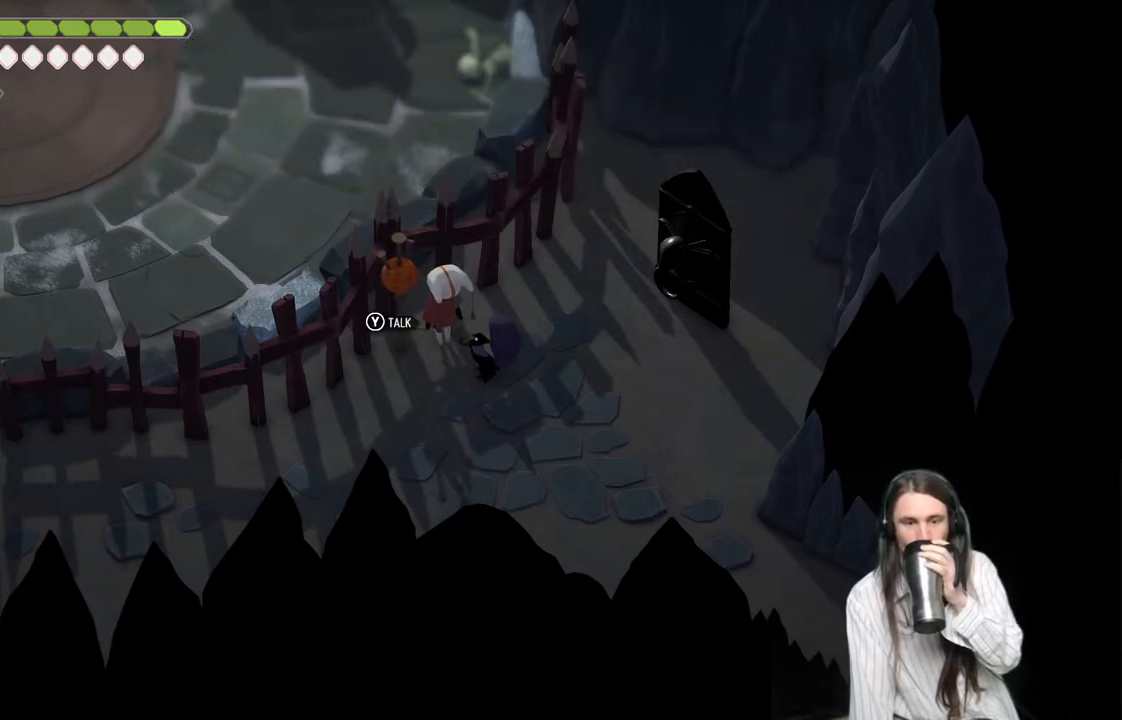
{"buttons": [], "left_stick": "center", "right_stick": "center", "events": []}
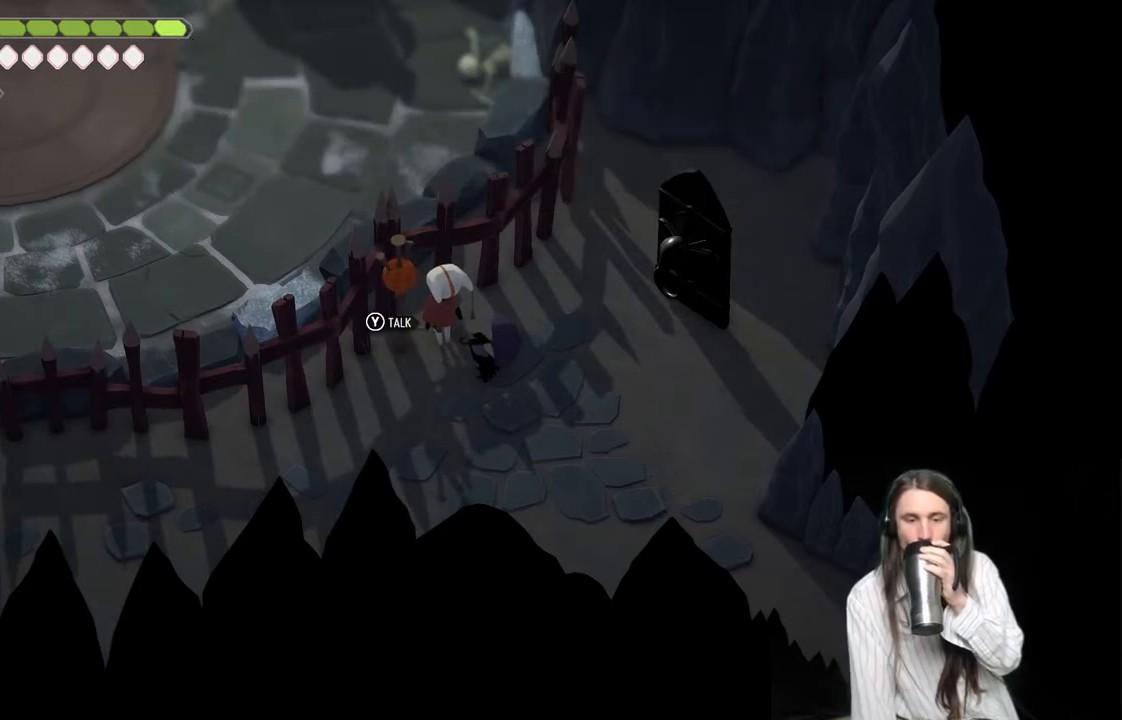
{"buttons": ["DPAD_LEFT"], "left_stick": "center", "right_stick": "center", "events": [[483, "DPAD_LEFT", "down"]]}
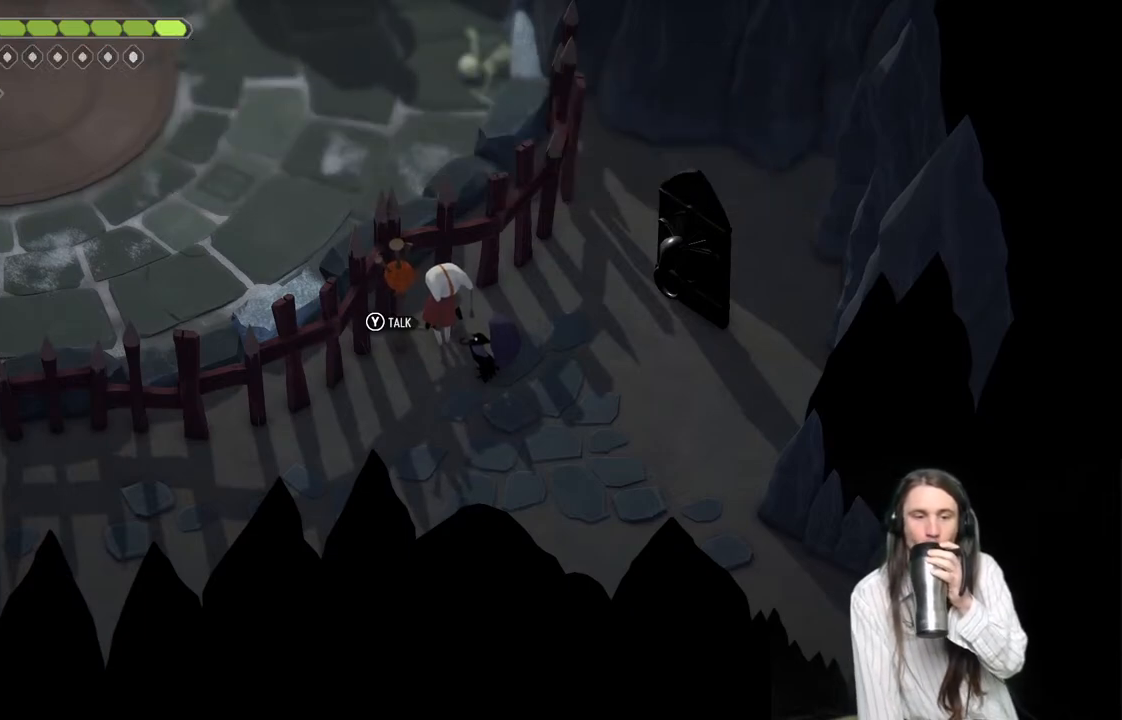
{"buttons": [], "left_stick": "center", "right_stick": "center", "events": [[117, "DPAD_LEFT", "up"]]}
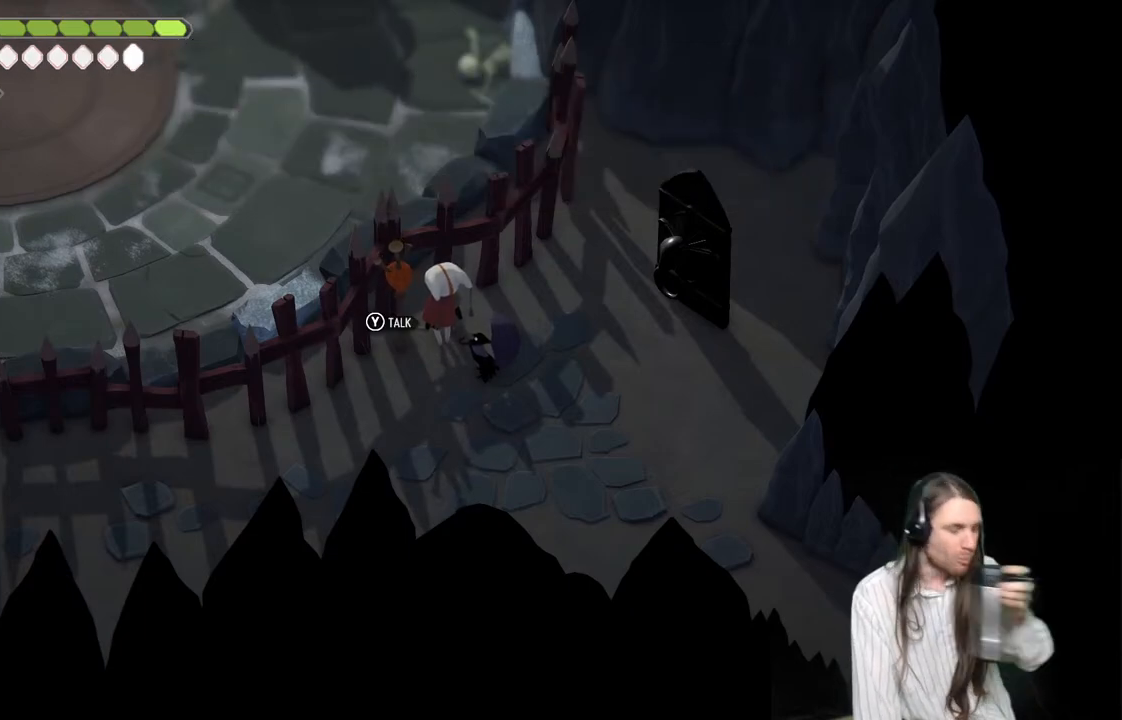
{"buttons": [], "left_stick": "center", "right_stick": "center", "events": []}
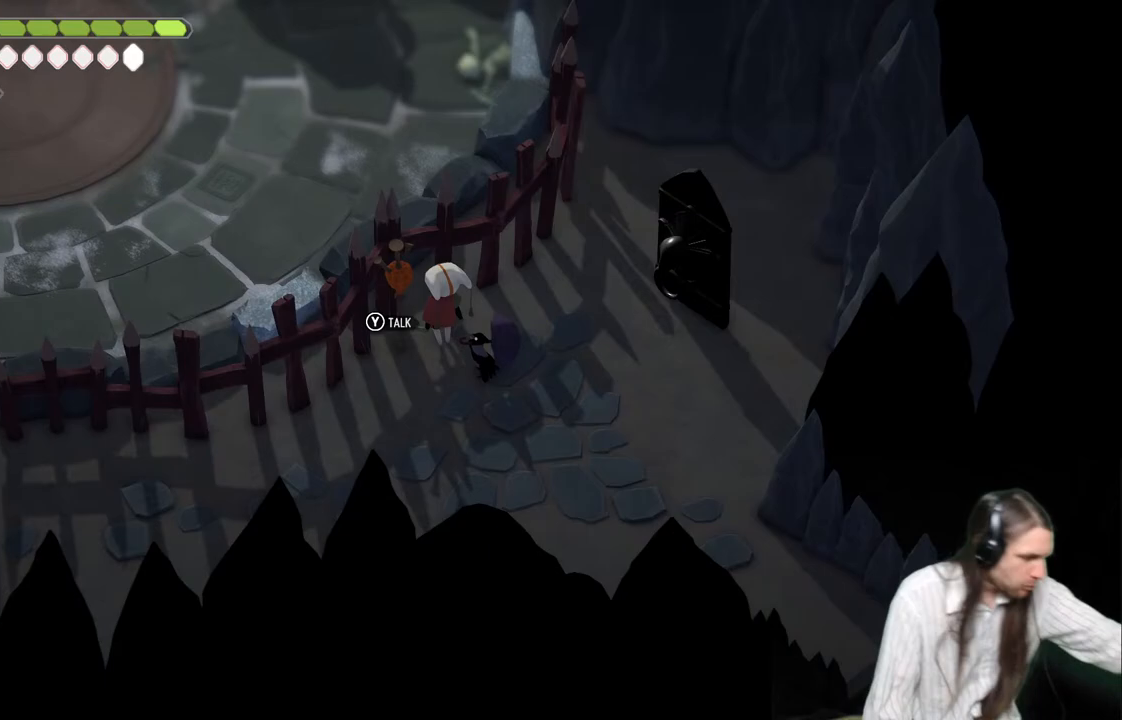
{"buttons": [], "left_stick": "center", "right_stick": "center", "events": []}